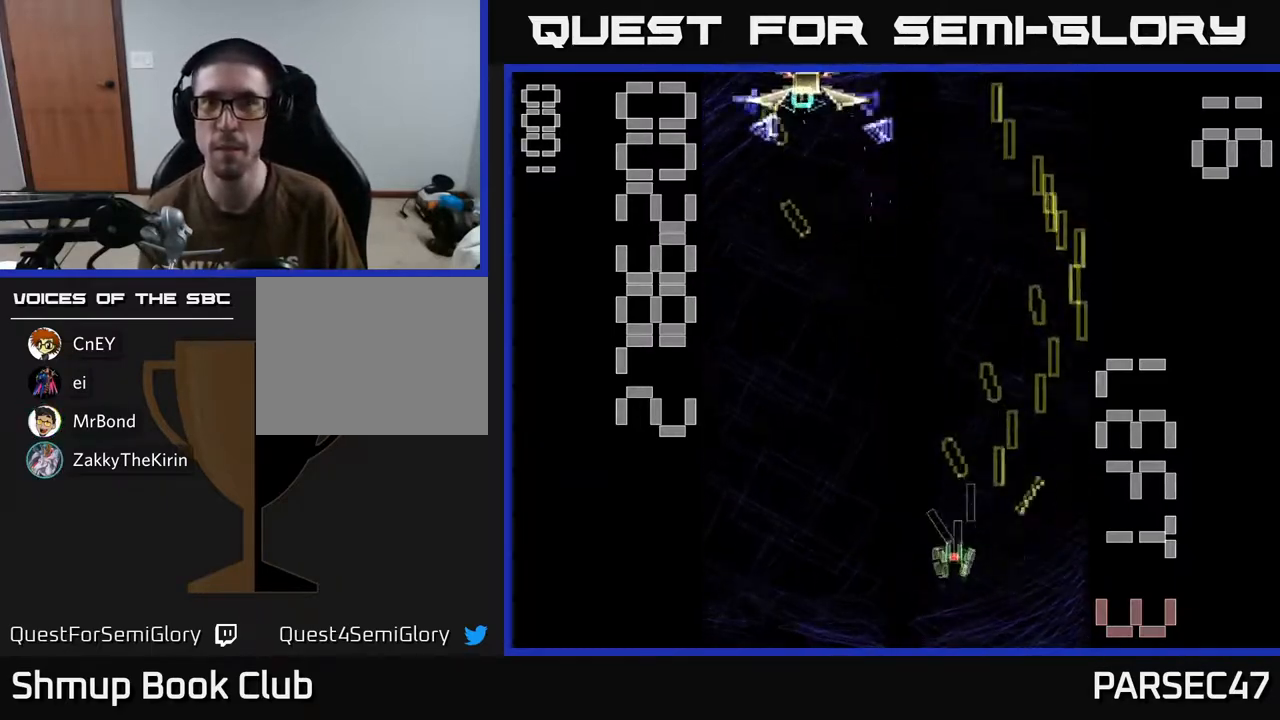
Gameplay with a controller (Xbox layout); each line is a JSON object with the inputs held at the frame after it. "events" lists button and stick changes between this image and that frame as [ms after this image, input, new state], when the widget could be followed in between. Not read: left_stick right_stick.
{"buttons": ["X", "R2"], "events": [[167, "DPAD_UP", "down"], [200, "DPAD_LEFT", "up"], [283, "X", "down"], [450, "DPAD_UP", "up"]]}
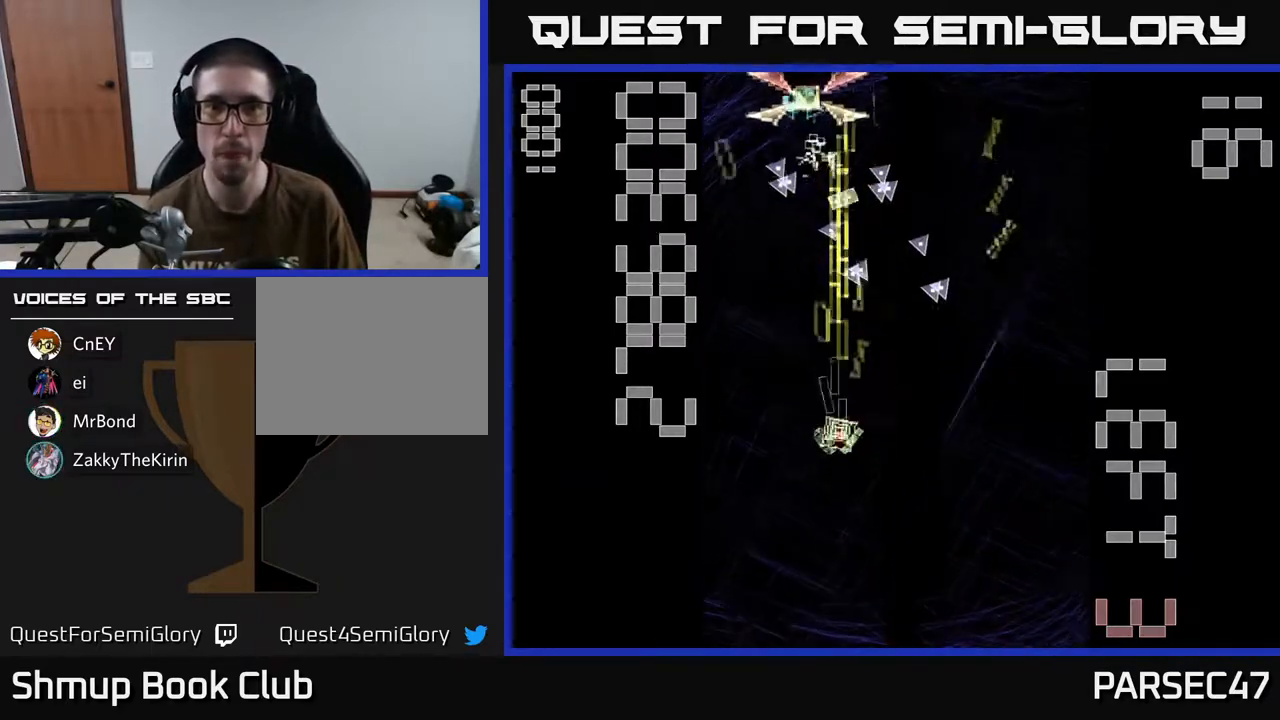
{"buttons": ["X", "R2", "DPAD_UP"], "events": [[17, "DPAD_DOWN", "down"], [233, "DPAD_DOWN", "up"], [267, "DPAD_LEFT", "down"], [300, "DPAD_UP", "down"], [400, "DPAD_LEFT", "up"]]}
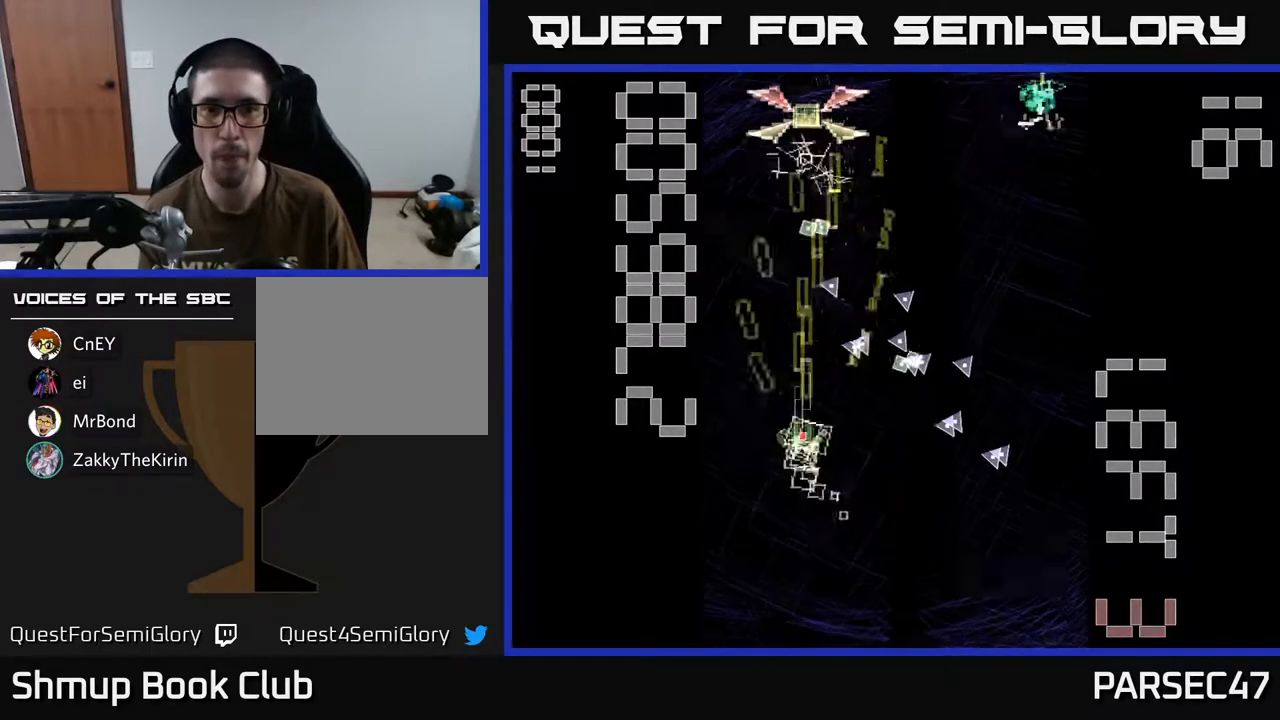
{"buttons": ["R2", "DPAD_RIGHT"], "events": [[83, "X", "up"], [133, "DPAD_LEFT", "down"], [150, "DPAD_UP", "up"], [283, "DPAD_LEFT", "up"], [300, "DPAD_UP", "down"], [433, "DPAD_RIGHT", "down"], [483, "DPAD_UP", "up"]]}
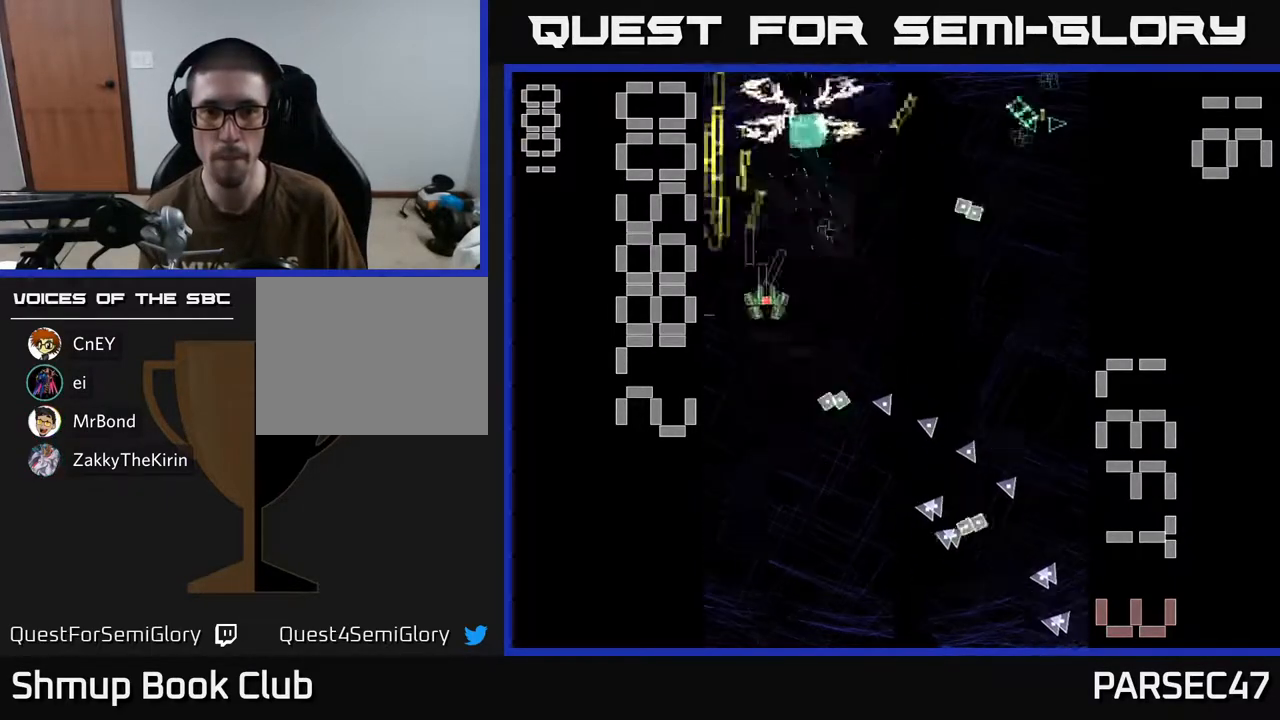
{"buttons": ["R2", "DPAD_UP", "DPAD_RIGHT"], "events": [[183, "DPAD_DOWN", "down"], [350, "DPAD_DOWN", "up"], [500, "DPAD_UP", "down"]]}
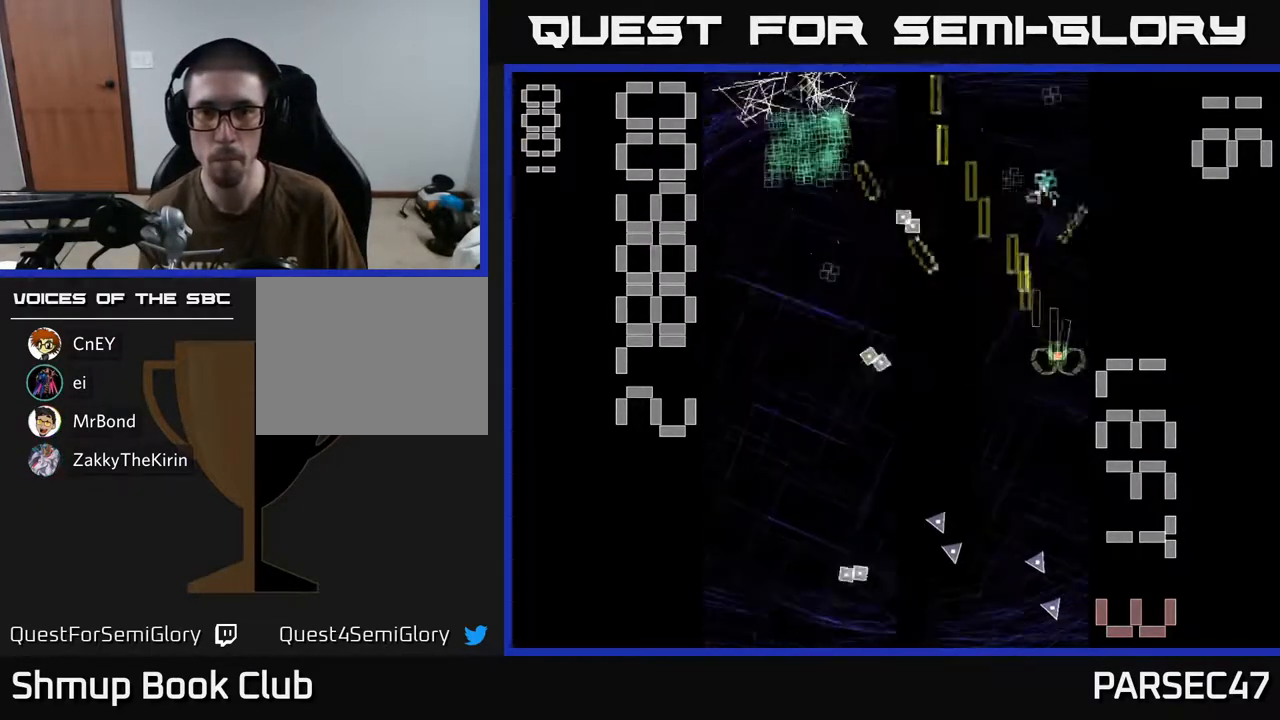
{"buttons": ["R2", "DPAD_DOWN", "DPAD_LEFT"], "events": [[33, "DPAD_RIGHT", "up"], [250, "DPAD_LEFT", "down"], [300, "DPAD_UP", "up"], [400, "DPAD_DOWN", "down"]]}
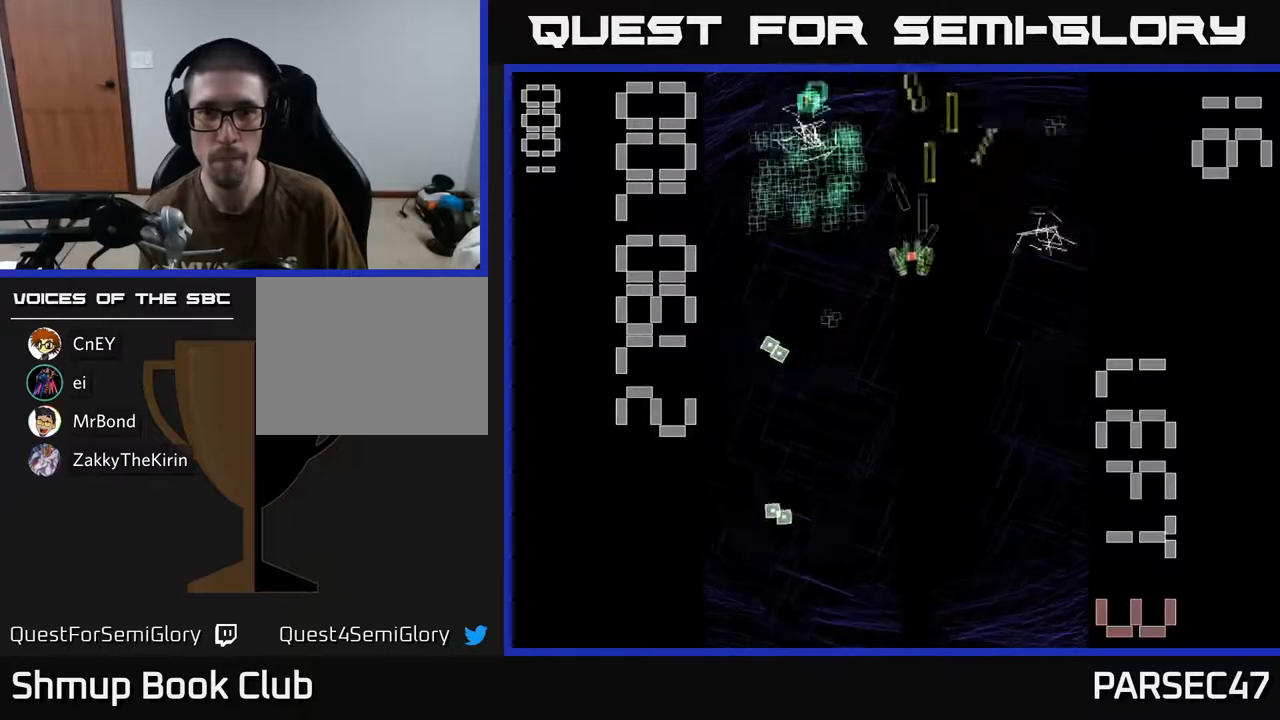
{"buttons": ["R2", "DPAD_LEFT"], "events": [[33, "DPAD_DOWN", "up"], [83, "DPAD_DOWN", "down"], [167, "DPAD_LEFT", "up"], [183, "DPAD_DOWN", "up"], [217, "DPAD_UP", "down"], [400, "DPAD_LEFT", "down"], [417, "DPAD_UP", "up"]]}
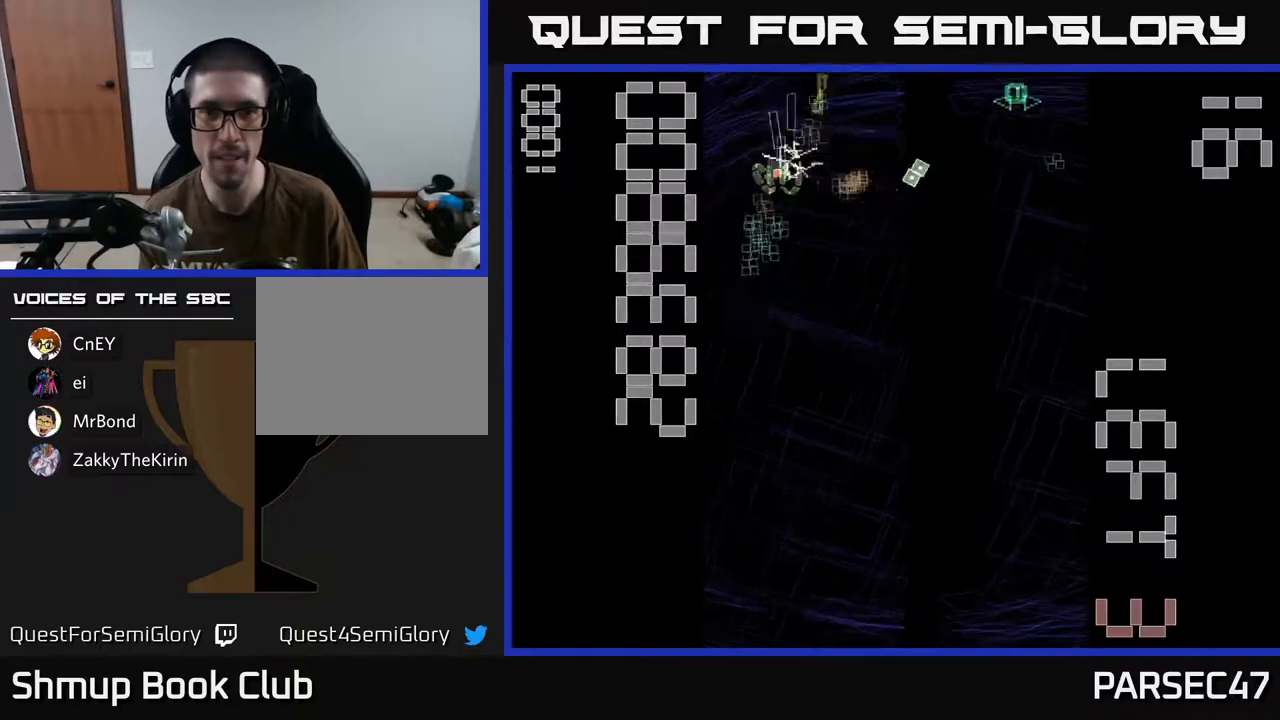
{"buttons": ["R2", "DPAD_RIGHT"], "events": [[17, "DPAD_DOWN", "down"], [83, "DPAD_LEFT", "up"], [150, "DPAD_RIGHT", "down"], [250, "DPAD_DOWN", "up"], [317, "DPAD_UP", "down"], [333, "DPAD_RIGHT", "up"], [383, "DPAD_RIGHT", "down"], [433, "DPAD_UP", "up"]]}
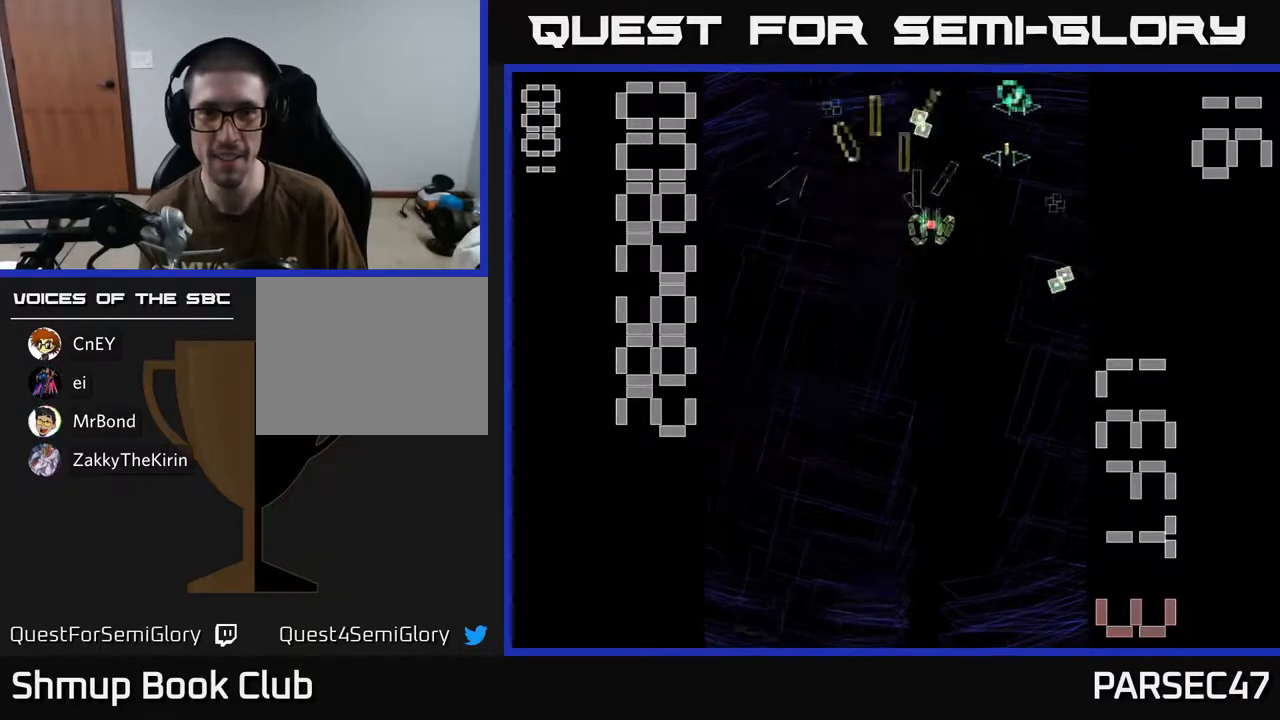
{"buttons": ["R2", "DPAD_DOWN"], "events": [[233, "DPAD_DOWN", "down"], [233, "DPAD_RIGHT", "up"], [300, "DPAD_LEFT", "down"], [317, "DPAD_DOWN", "up"], [500, "DPAD_DOWN", "down"], [500, "DPAD_LEFT", "up"]]}
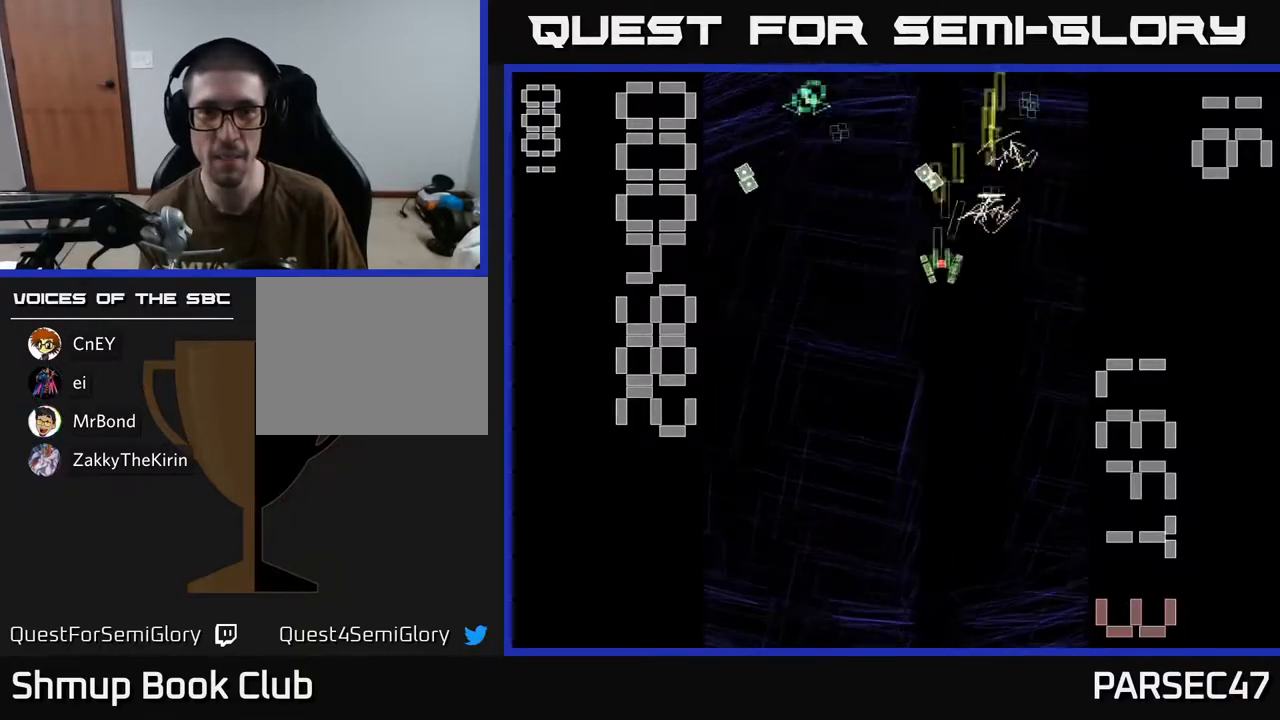
{"buttons": ["R2", "DPAD_LEFT"], "events": [[33, "DPAD_RIGHT", "down"], [50, "DPAD_DOWN", "up"], [117, "DPAD_UP", "down"], [133, "DPAD_RIGHT", "up"], [217, "DPAD_LEFT", "down"], [267, "DPAD_UP", "up"]]}
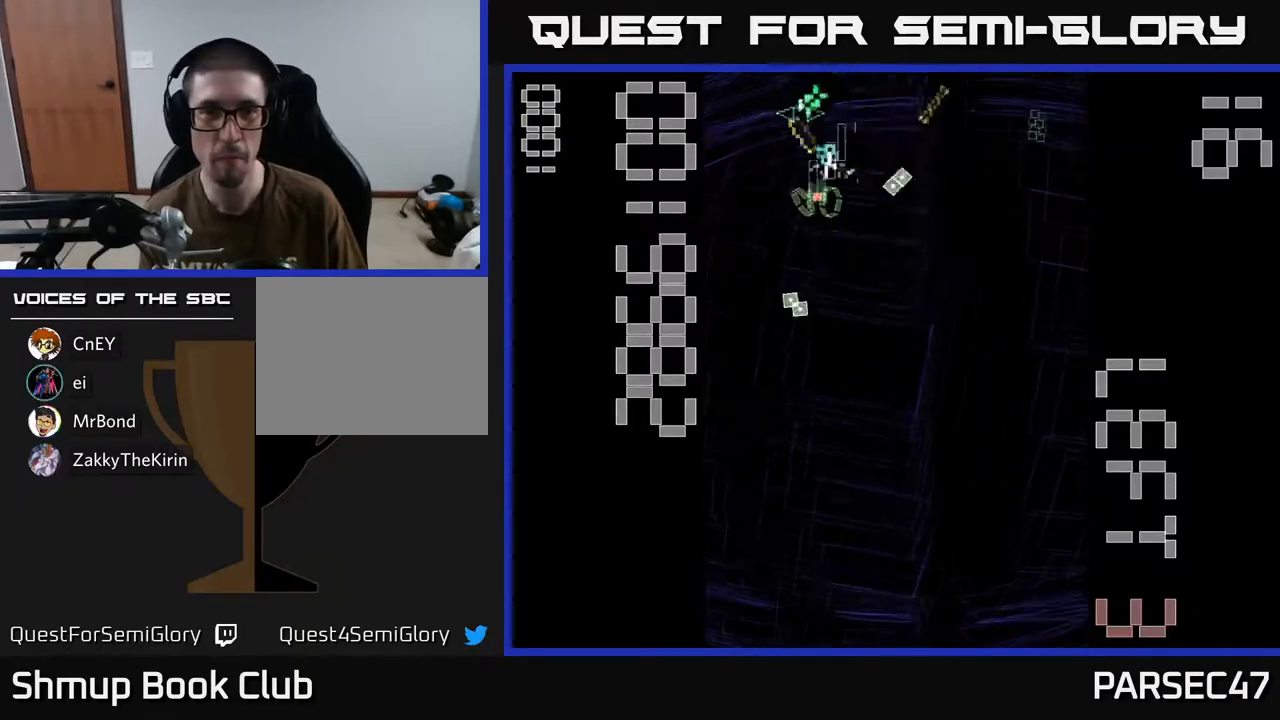
{"buttons": ["R2", "DPAD_UP"], "events": [[50, "DPAD_DOWN", "down"], [50, "DPAD_LEFT", "up"], [117, "DPAD_RIGHT", "down"], [167, "DPAD_RIGHT", "up"], [367, "DPAD_DOWN", "up"], [400, "DPAD_UP", "down"]]}
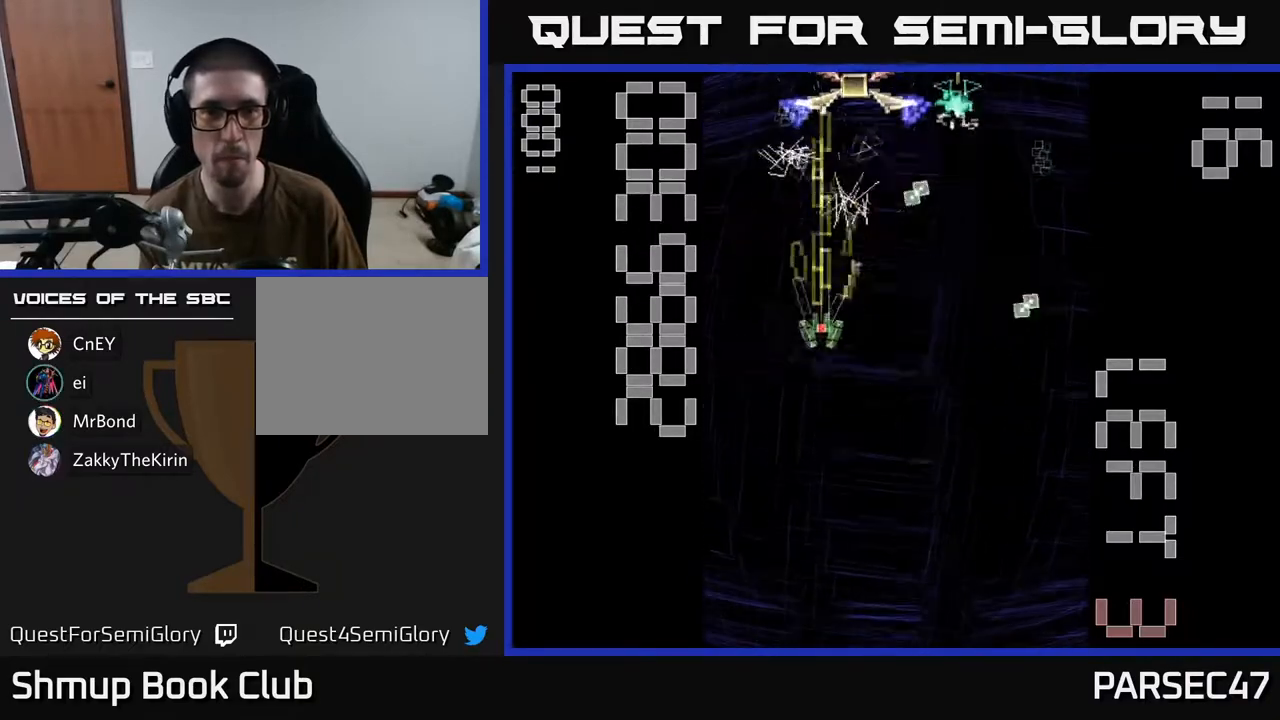
{"buttons": ["X", "R2", "DPAD_LEFT"], "events": [[33, "X", "down"], [50, "DPAD_UP", "up"], [67, "DPAD_RIGHT", "down"], [100, "DPAD_DOWN", "down"], [433, "DPAD_RIGHT", "up"], [450, "DPAD_DOWN", "up"], [500, "DPAD_LEFT", "down"]]}
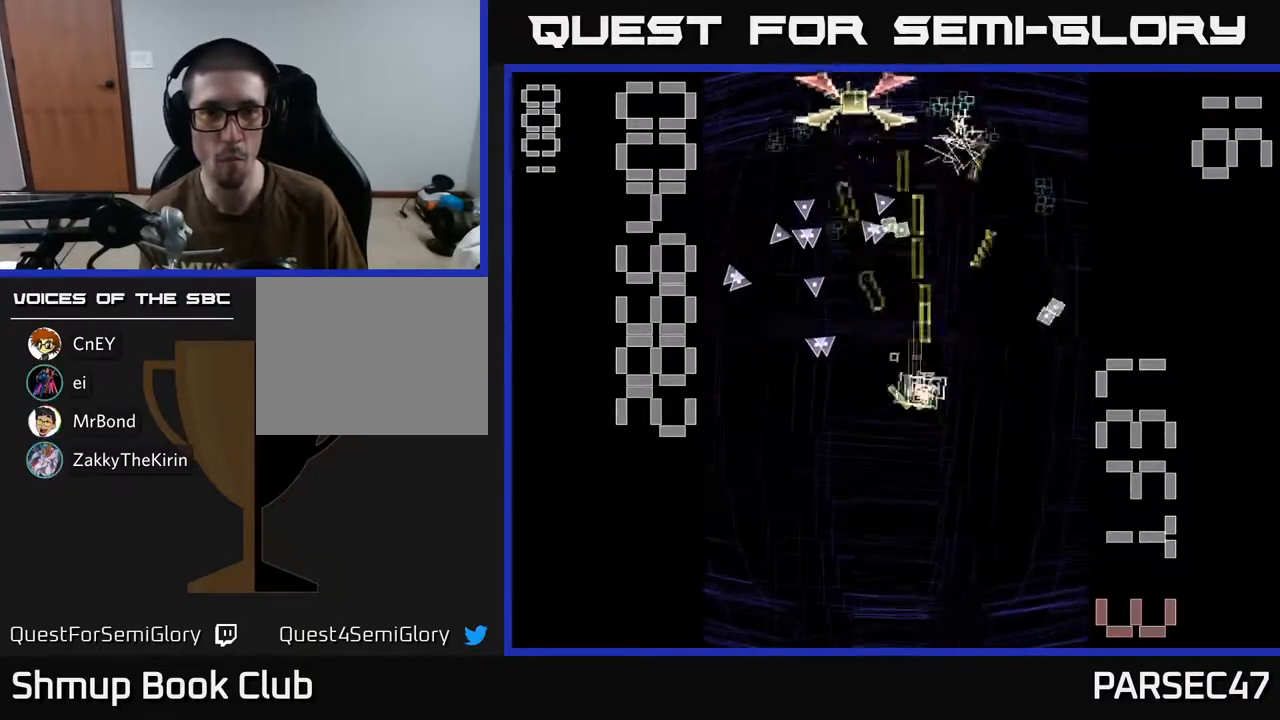
{"buttons": ["R2", "DPAD_RIGHT"], "events": [[17, "DPAD_UP", "down"], [167, "DPAD_UP", "up"], [233, "DPAD_DOWN", "down"], [233, "DPAD_LEFT", "up"], [233, "X", "up"], [267, "DPAD_RIGHT", "down"], [367, "DPAD_DOWN", "up"]]}
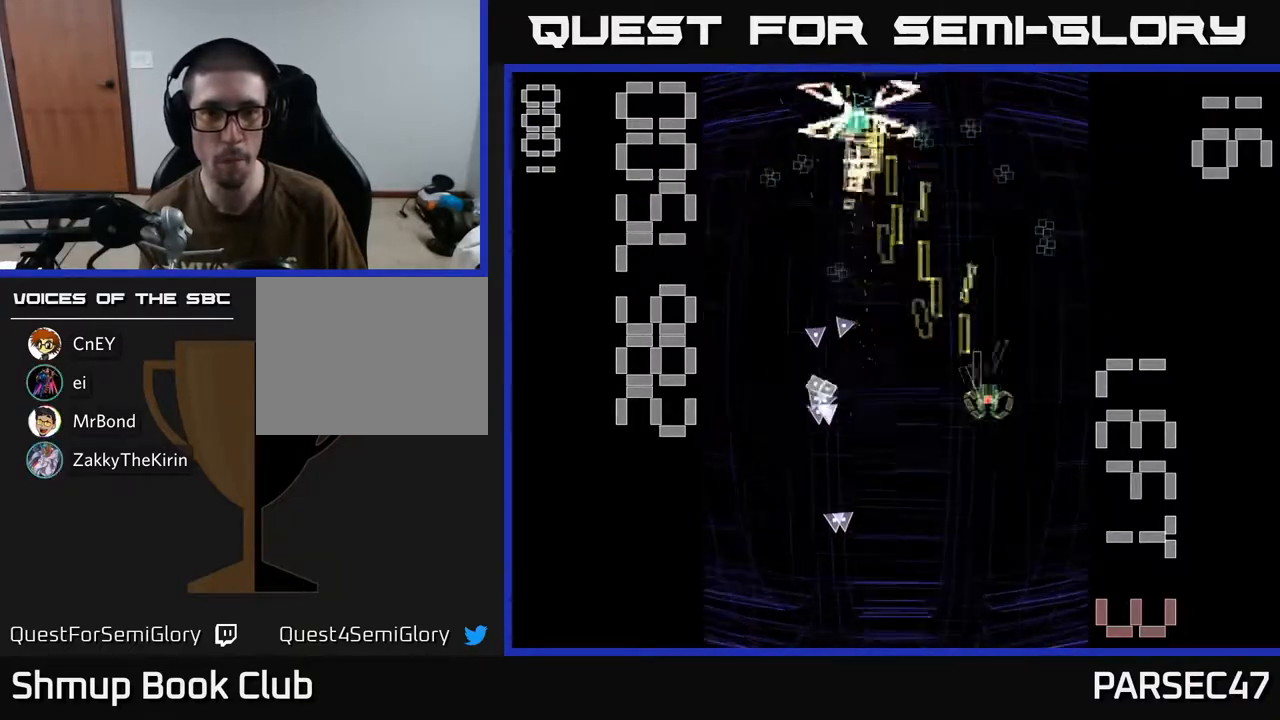
{"buttons": ["R2", "DPAD_LEFT"], "events": [[17, "DPAD_UP", "down"], [33, "DPAD_RIGHT", "up"], [333, "DPAD_LEFT", "down"], [350, "DPAD_UP", "up"]]}
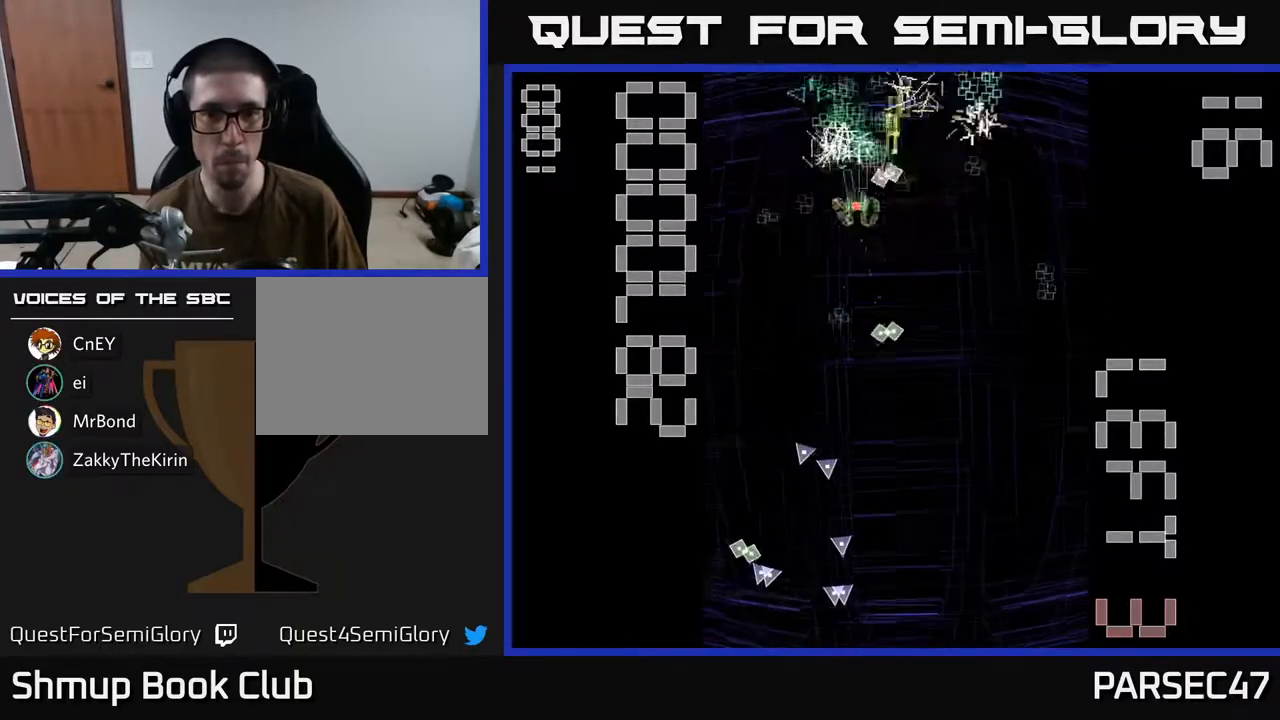
{"buttons": ["R2", "DPAD_LEFT"], "events": [[67, "DPAD_UP", "down"], [117, "DPAD_LEFT", "up"], [167, "DPAD_RIGHT", "down"], [183, "DPAD_UP", "up"], [267, "DPAD_DOWN", "down"], [267, "DPAD_RIGHT", "up"], [367, "DPAD_LEFT", "down"], [500, "DPAD_DOWN", "up"]]}
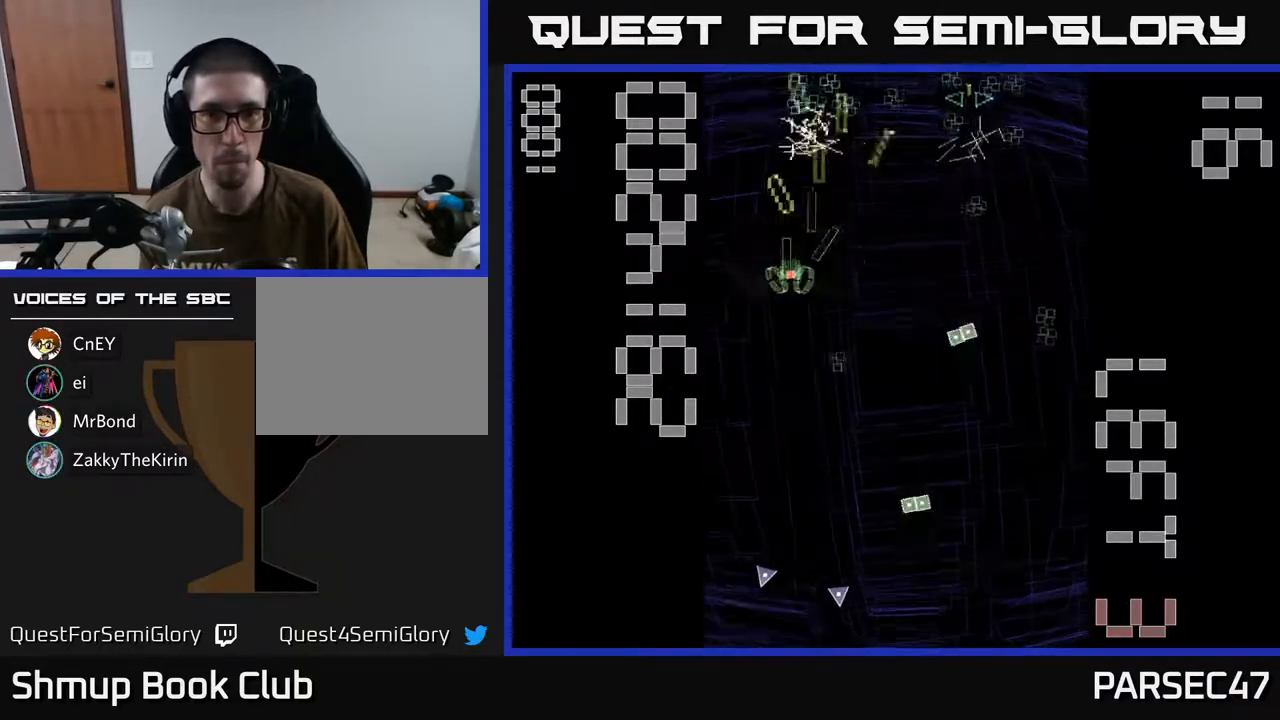
{"buttons": ["R2", "DPAD_UP", "DPAD_RIGHT"], "events": [[50, "DPAD_DOWN", "down"], [67, "DPAD_LEFT", "up"], [117, "DPAD_RIGHT", "down"], [333, "DPAD_DOWN", "up"], [383, "DPAD_UP", "down"]]}
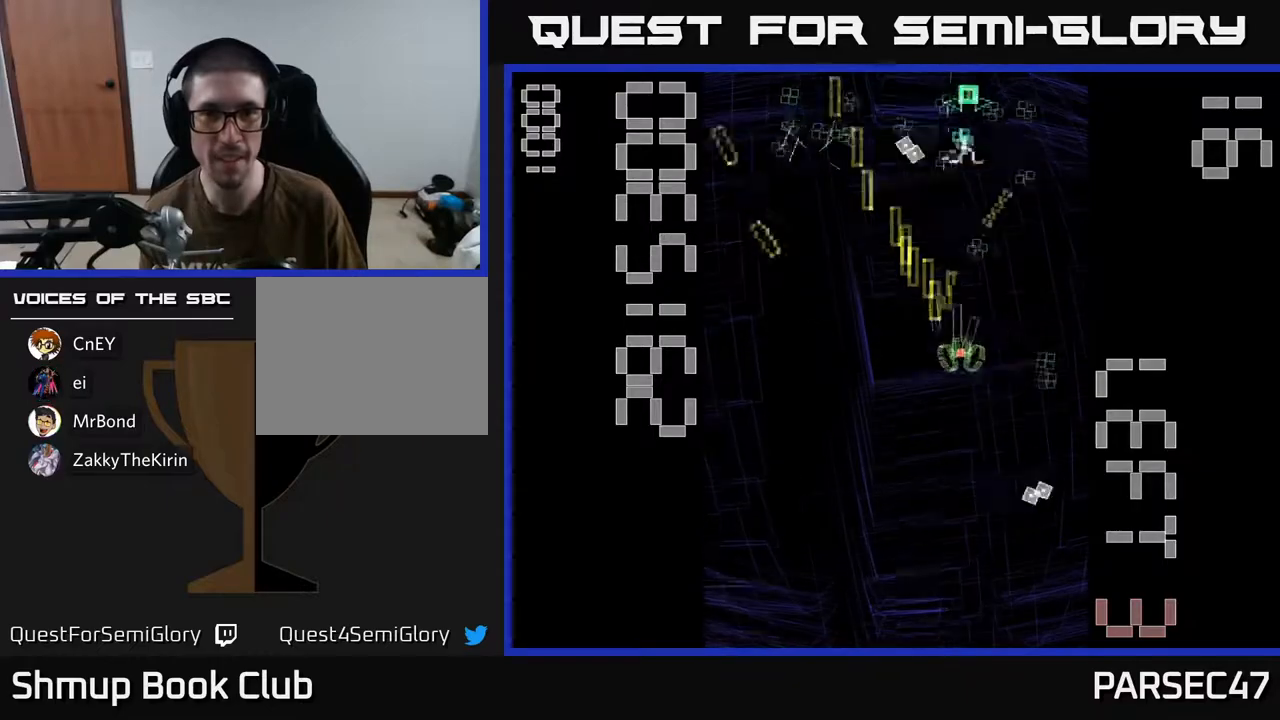
{"buttons": ["R2"], "events": [[83, "DPAD_RIGHT", "up"], [167, "DPAD_UP", "up"], [233, "DPAD_DOWN", "down"], [483, "DPAD_DOWN", "up"]]}
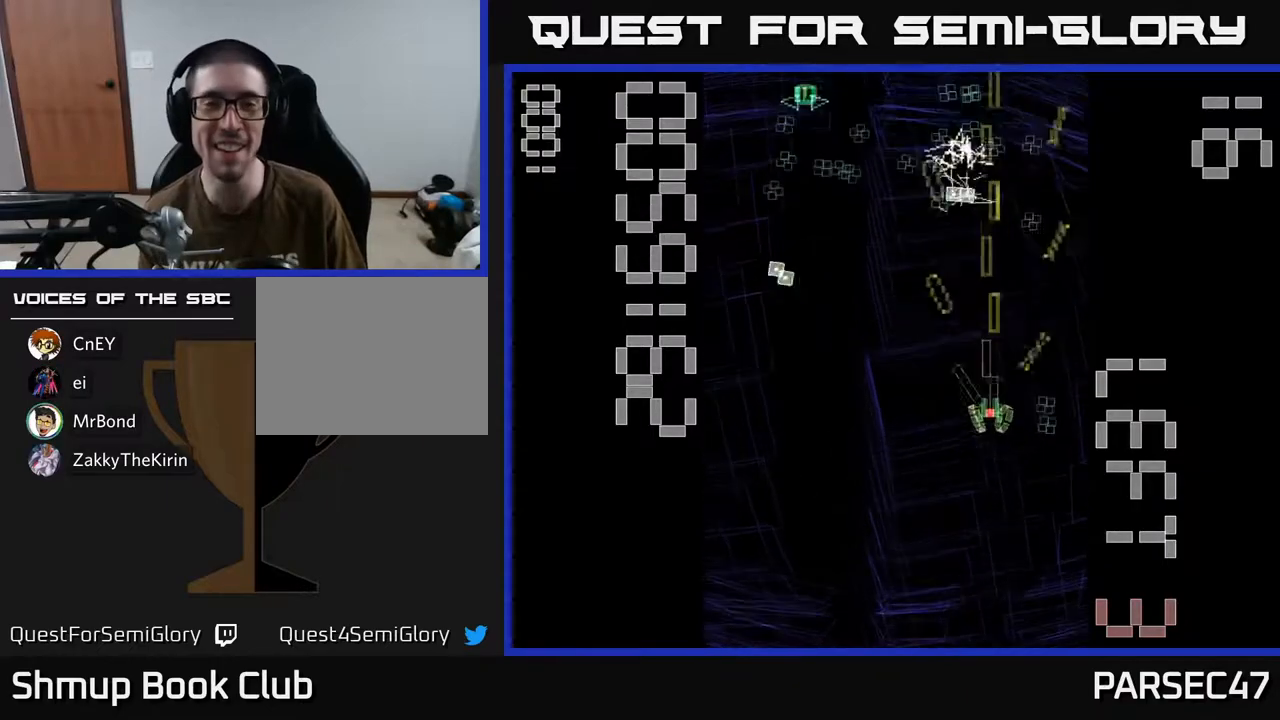
{"buttons": ["R2", "DPAD_UP"], "events": [[17, "DPAD_LEFT", "down"], [50, "DPAD_UP", "down"], [217, "DPAD_UP", "up"], [350, "DPAD_UP", "down"], [417, "DPAD_LEFT", "up"]]}
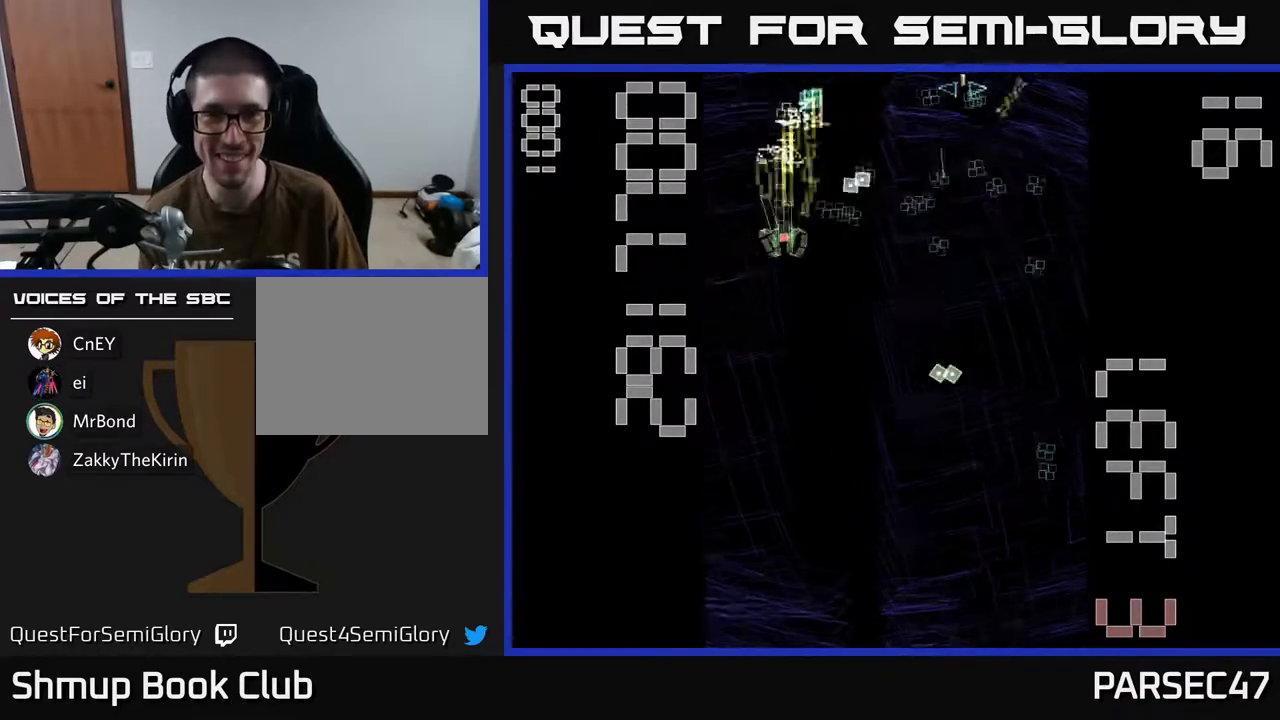
{"buttons": ["R2", "DPAD_DOWN", "DPAD_RIGHT"], "events": [[83, "DPAD_RIGHT", "down"], [83, "DPAD_UP", "up"], [183, "DPAD_RIGHT", "up"], [350, "DPAD_RIGHT", "down"], [467, "DPAD_DOWN", "down"]]}
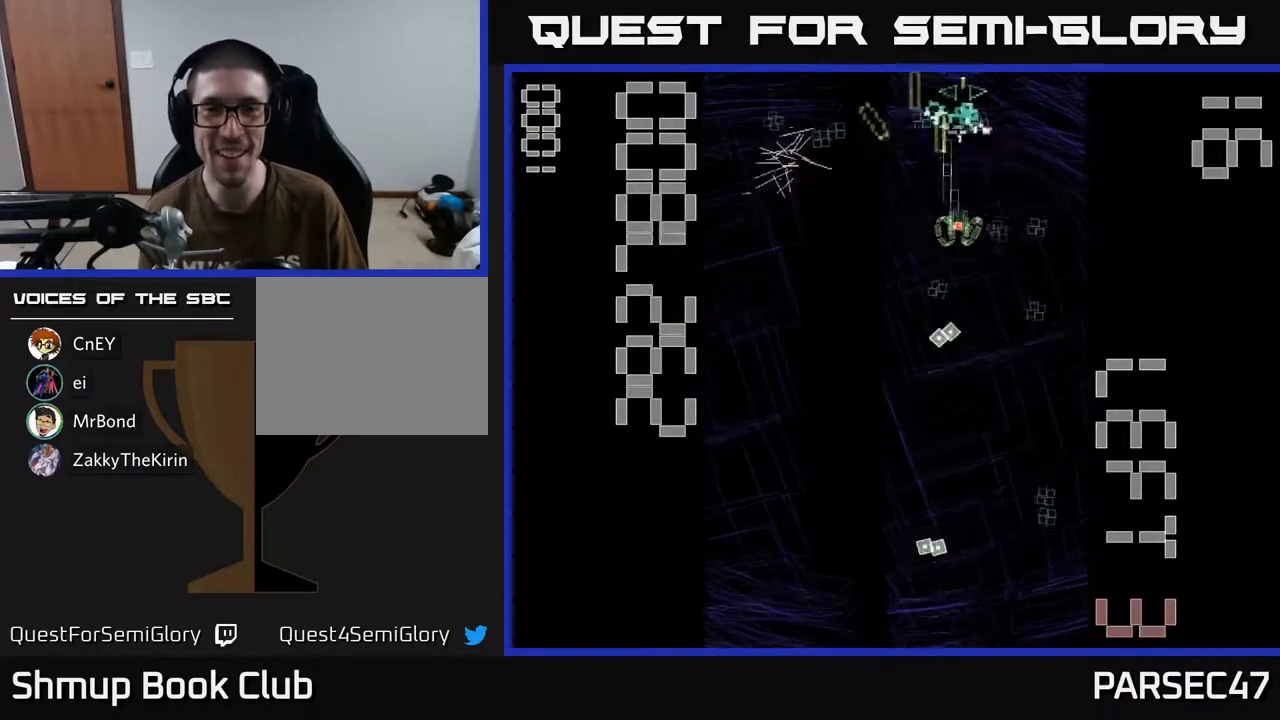
{"buttons": ["R2", "DPAD_LEFT"], "events": [[167, "DPAD_DOWN", "up"], [267, "DPAD_DOWN", "down"], [283, "DPAD_RIGHT", "up"], [367, "DPAD_LEFT", "down"], [450, "DPAD_DOWN", "up"]]}
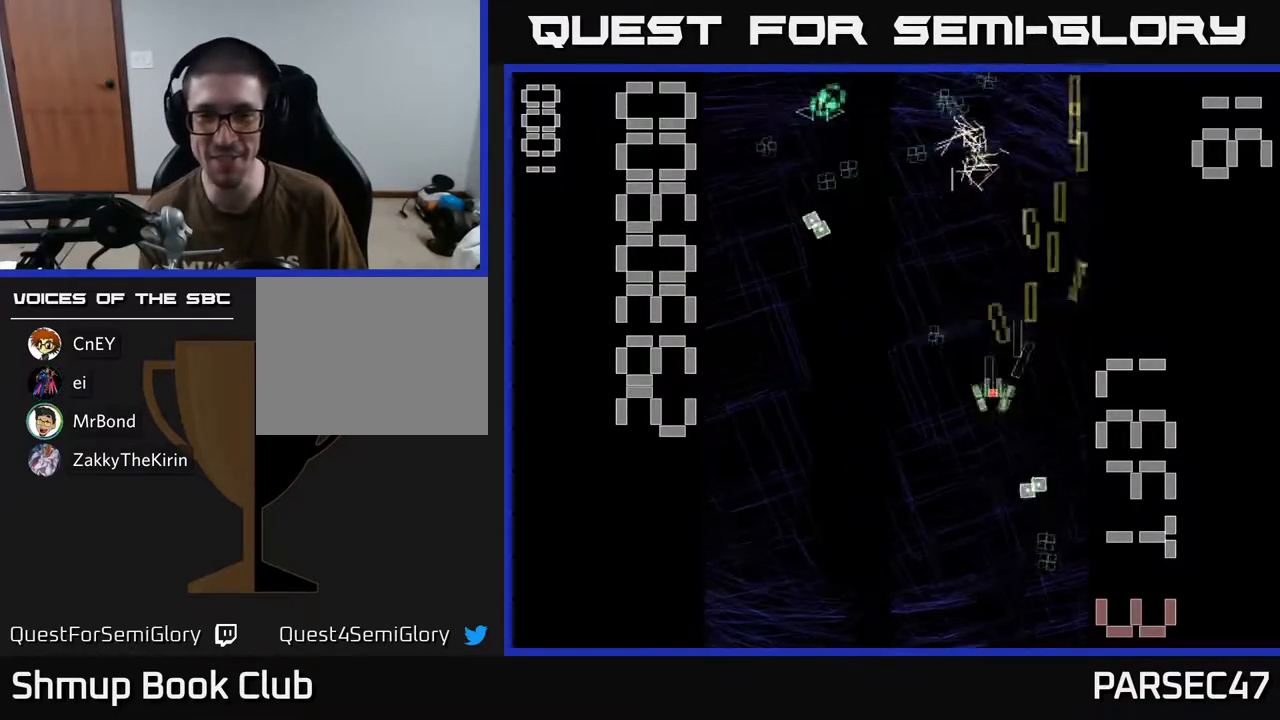
{"buttons": ["R2", "DPAD_DOWN"], "events": [[33, "DPAD_UP", "down"], [100, "DPAD_LEFT", "up"], [100, "DPAD_UP", "up"], [133, "DPAD_RIGHT", "down"], [150, "DPAD_DOWN", "down"], [300, "DPAD_RIGHT", "up"]]}
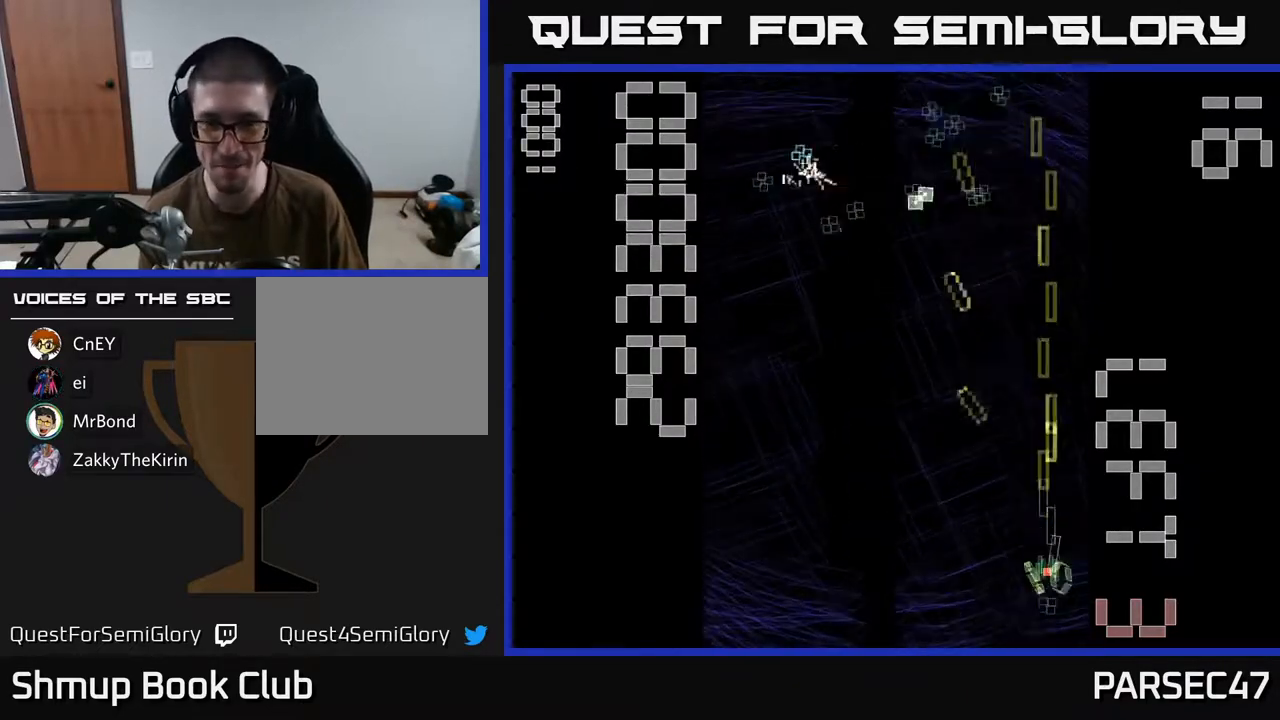
{"buttons": ["R2", "DPAD_UP"], "events": [[67, "DPAD_DOWN", "up"], [83, "DPAD_LEFT", "down"], [433, "DPAD_UP", "down"], [500, "DPAD_LEFT", "up"]]}
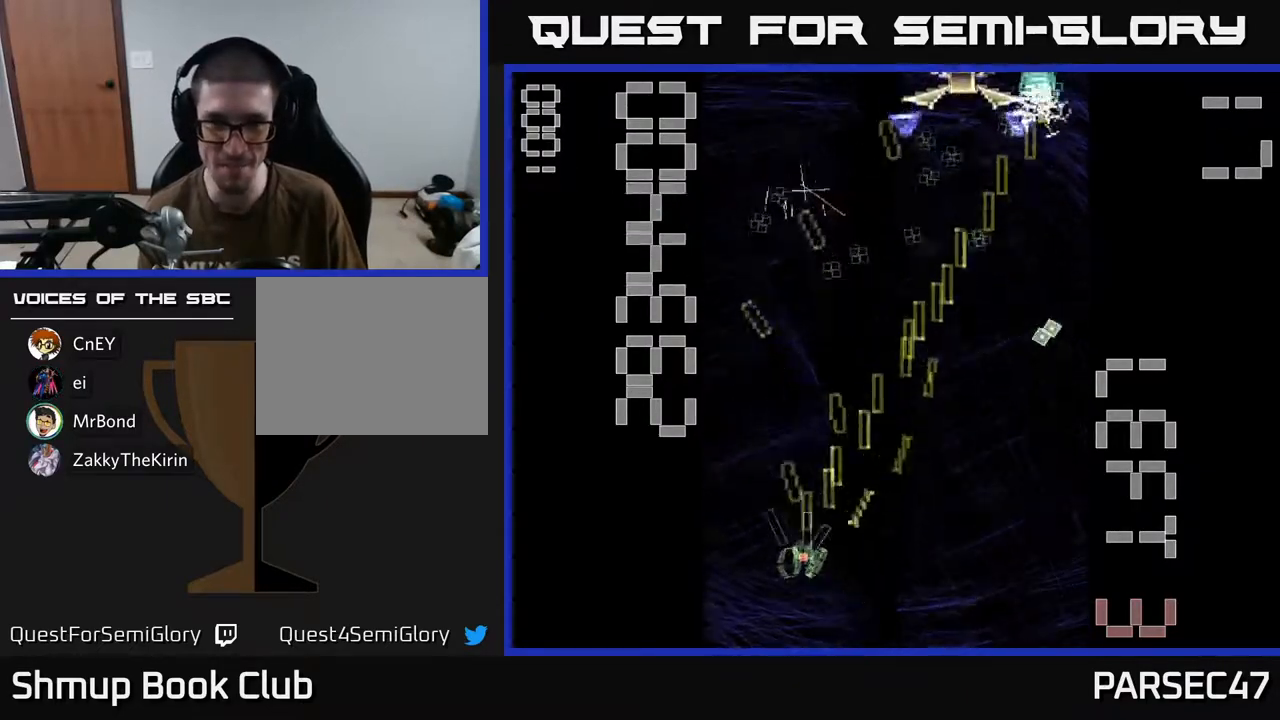
{"buttons": ["X", "R2", "DPAD_DOWN", "DPAD_RIGHT"], "events": [[100, "DPAD_RIGHT", "down"], [183, "X", "down"], [217, "DPAD_UP", "up"], [350, "DPAD_DOWN", "down"]]}
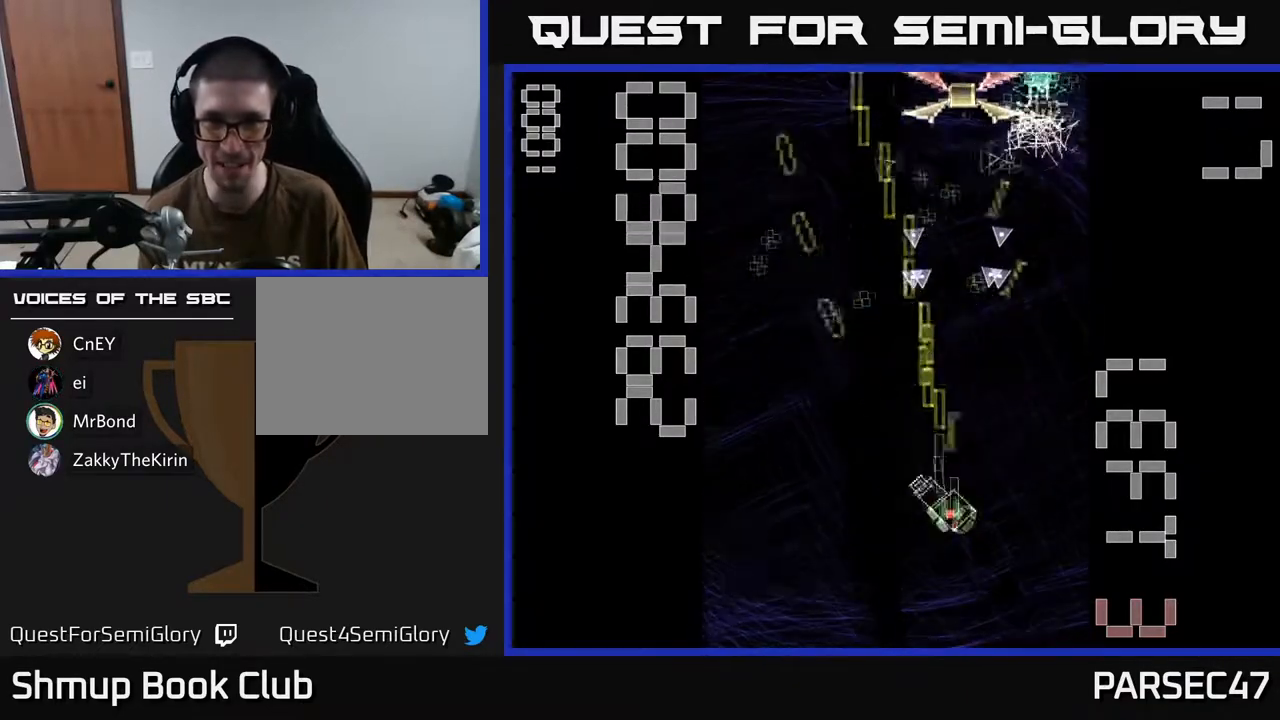
{"buttons": ["R2", "DPAD_UP", "DPAD_RIGHT"], "events": [[50, "DPAD_RIGHT", "up"], [350, "DPAD_RIGHT", "down"], [367, "DPAD_DOWN", "up"], [417, "DPAD_UP", "down"], [433, "X", "up"]]}
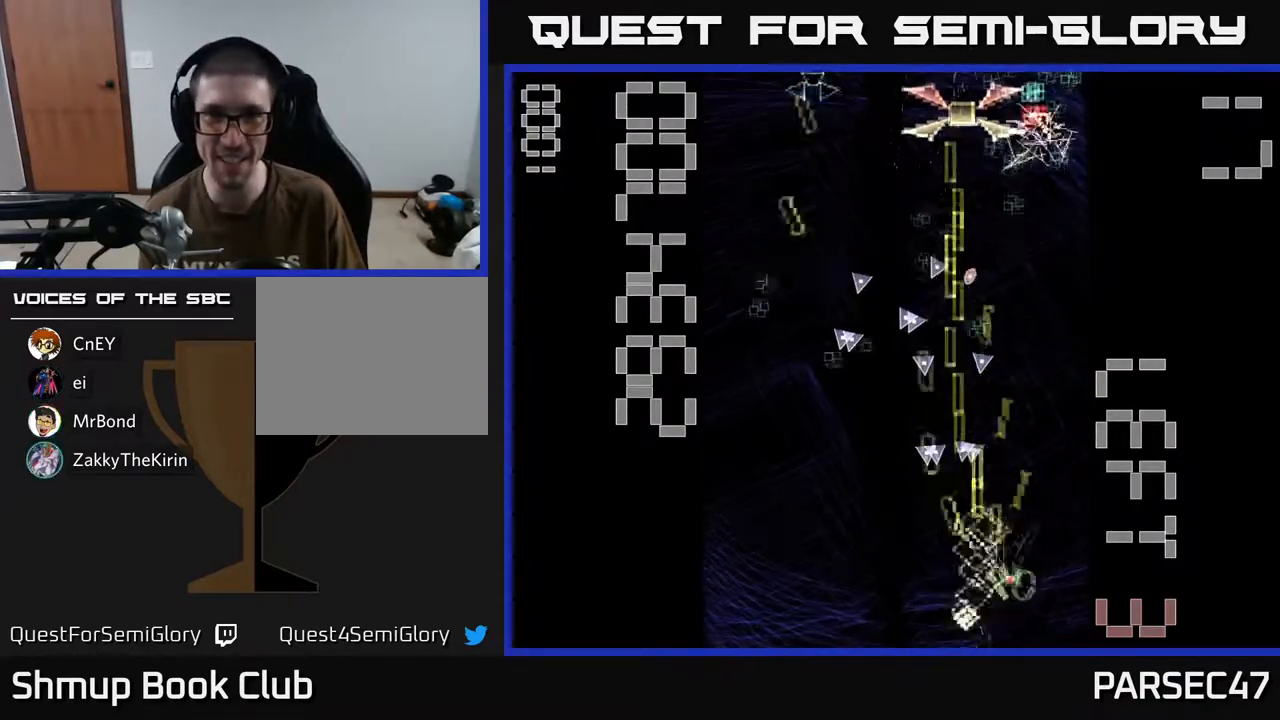
{"buttons": ["R2", "DPAD_LEFT"], "events": [[233, "DPAD_RIGHT", "up"], [367, "DPAD_LEFT", "down"], [417, "DPAD_UP", "up"]]}
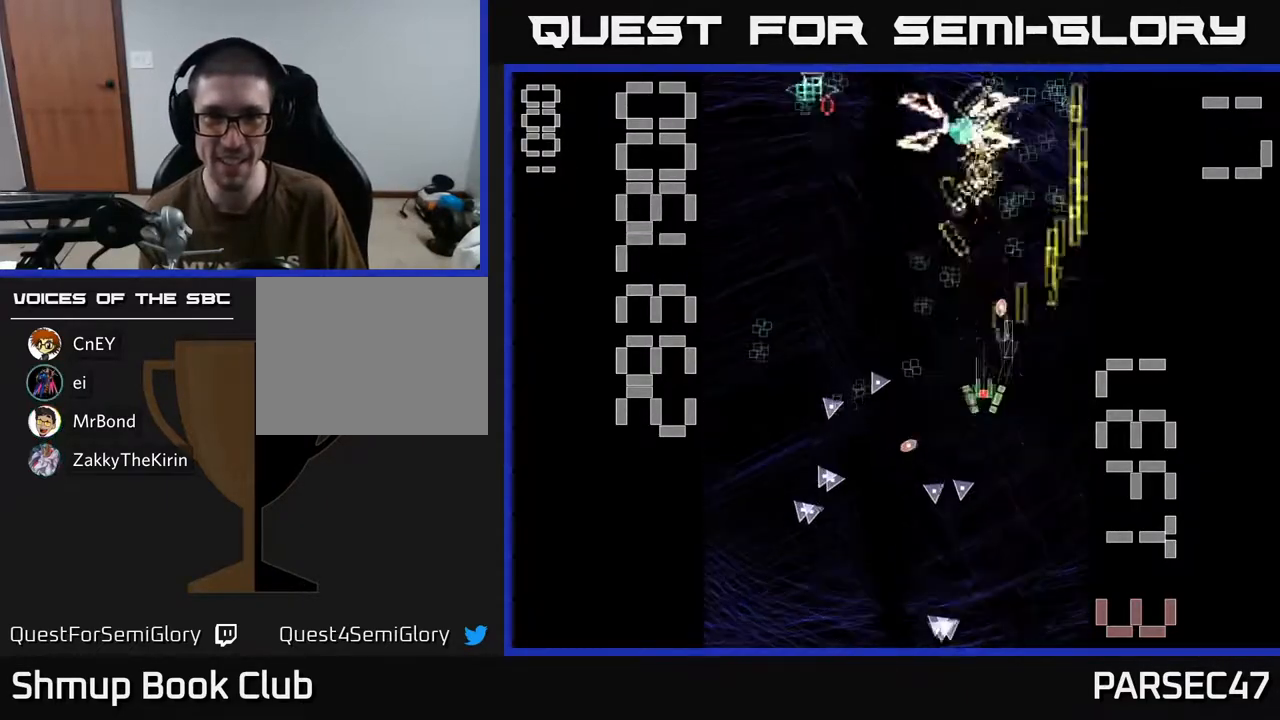
{"buttons": ["R2", "DPAD_UP"], "events": [[100, "DPAD_UP", "down"], [217, "DPAD_UP", "up"], [250, "DPAD_DOWN", "down"], [383, "DPAD_DOWN", "up"], [433, "DPAD_UP", "down"], [483, "DPAD_LEFT", "up"]]}
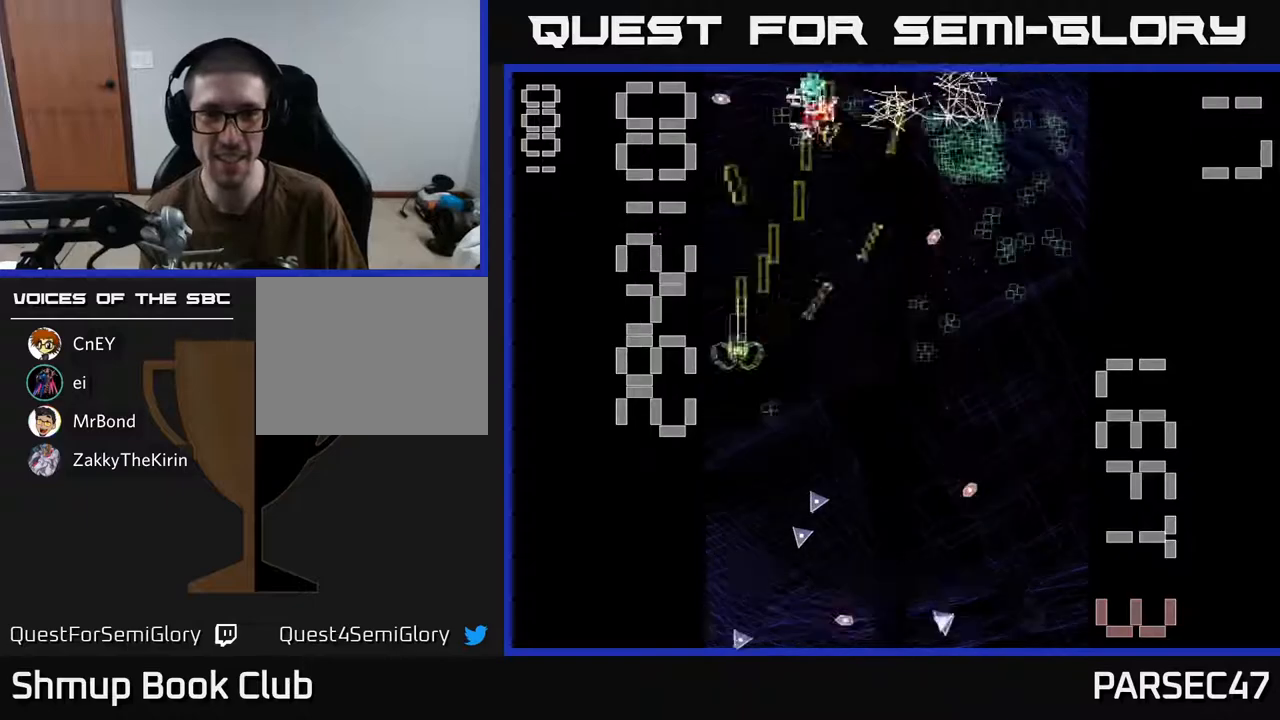
{"buttons": ["R2", "DPAD_UP", "DPAD_RIGHT"], "events": [[33, "DPAD_RIGHT", "down"], [50, "DPAD_UP", "up"], [150, "DPAD_DOWN", "down"], [283, "DPAD_DOWN", "up"], [333, "DPAD_UP", "down"]]}
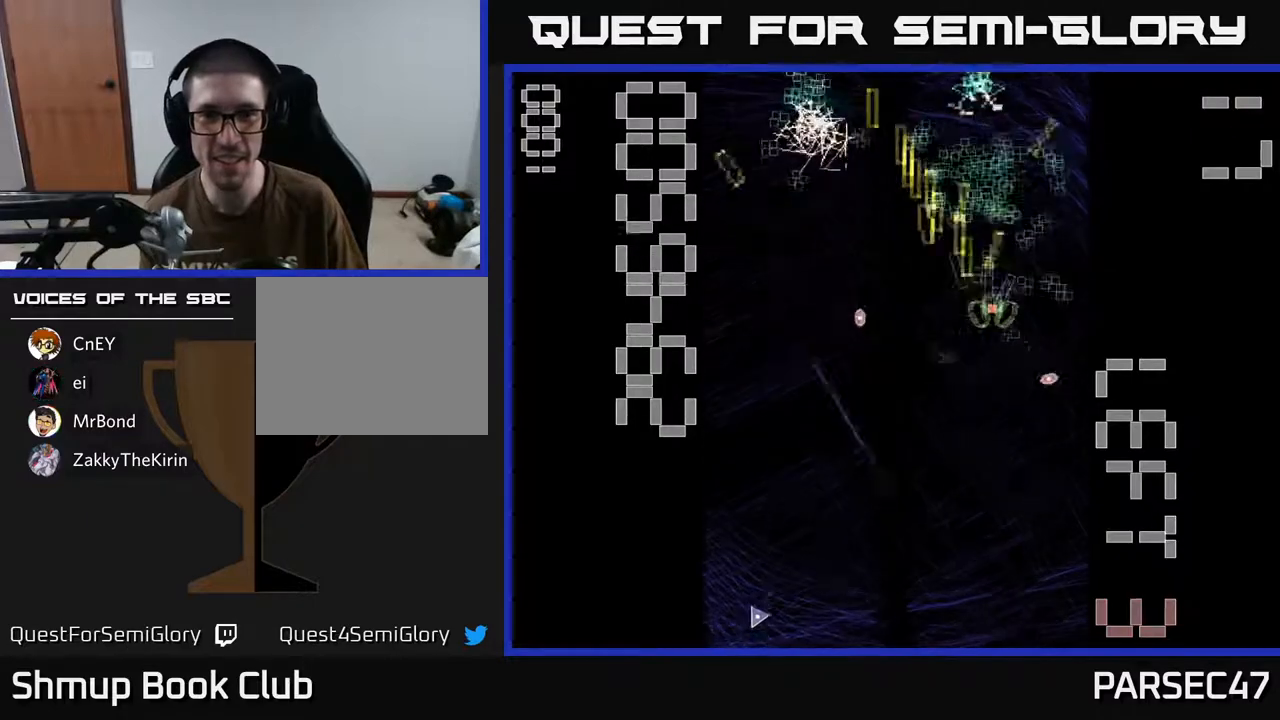
{"buttons": ["R2", "DPAD_RIGHT"], "events": [[117, "DPAD_UP", "up"], [167, "DPAD_RIGHT", "up"], [217, "DPAD_LEFT", "down"], [233, "DPAD_UP", "down"], [350, "DPAD_UP", "up"], [417, "DPAD_DOWN", "down"], [450, "DPAD_LEFT", "up"], [500, "DPAD_DOWN", "up"], [500, "DPAD_RIGHT", "down"]]}
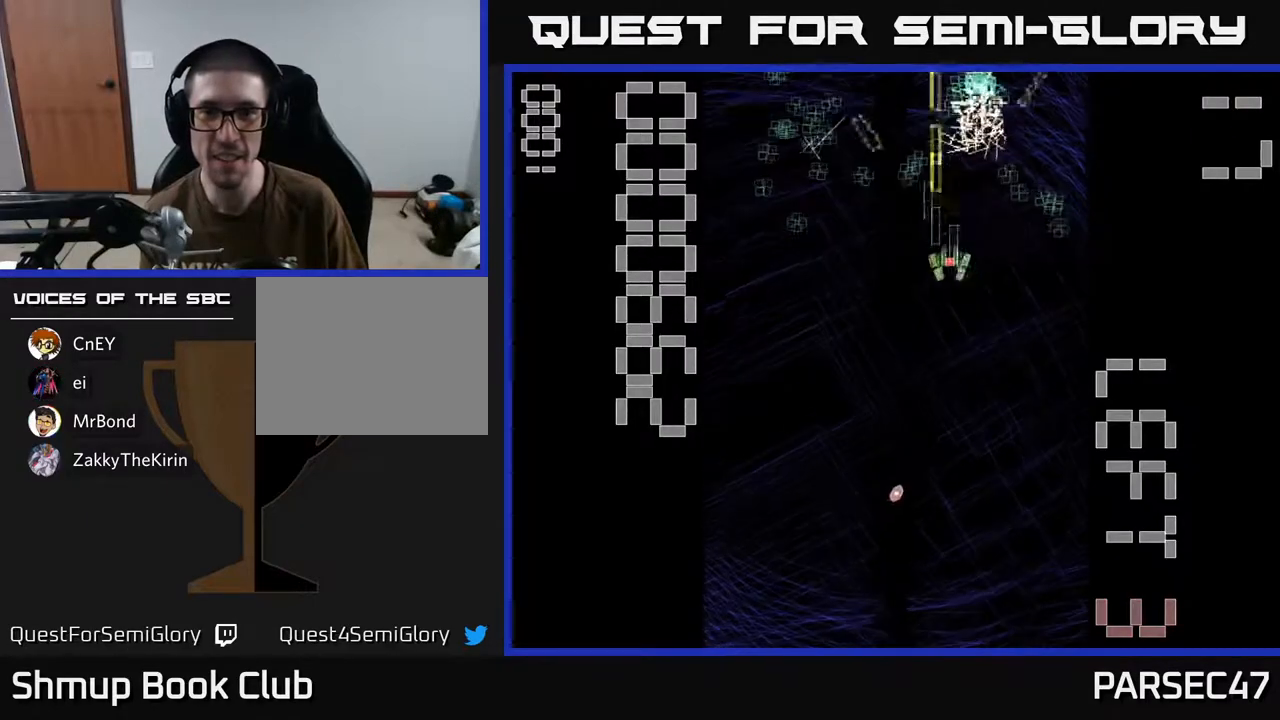
{"buttons": ["R2", "DPAD_LEFT"], "events": [[117, "DPAD_RIGHT", "up"], [117, "DPAD_UP", "down"], [250, "DPAD_LEFT", "down"], [283, "DPAD_UP", "up"]]}
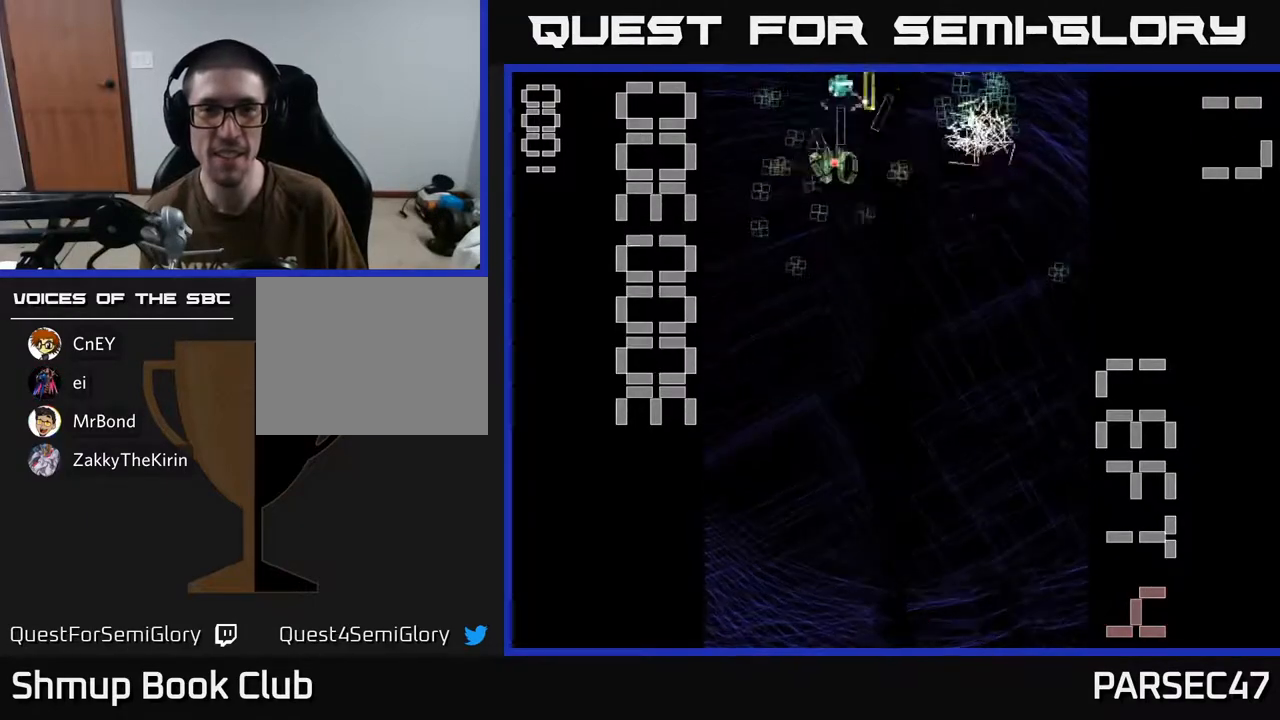
{"buttons": ["R2", "DPAD_DOWN", "DPAD_RIGHT"], "events": [[33, "DPAD_DOWN", "down"], [117, "DPAD_LEFT", "up"], [233, "DPAD_DOWN", "up"], [233, "DPAD_RIGHT", "down"], [500, "DPAD_DOWN", "down"]]}
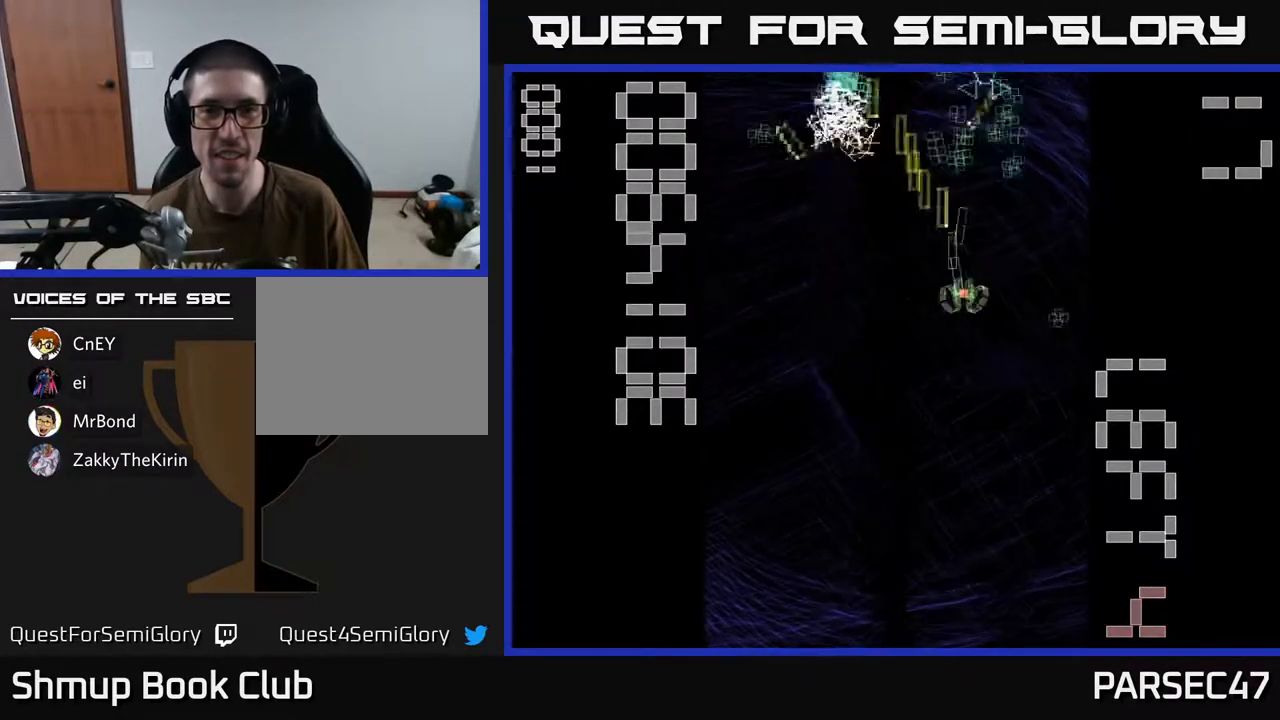
{"buttons": ["R2", "DPAD_UP", "DPAD_LEFT"], "events": [[133, "DPAD_DOWN", "up"], [183, "DPAD_RIGHT", "up"], [200, "DPAD_UP", "down"], [233, "DPAD_LEFT", "down"]]}